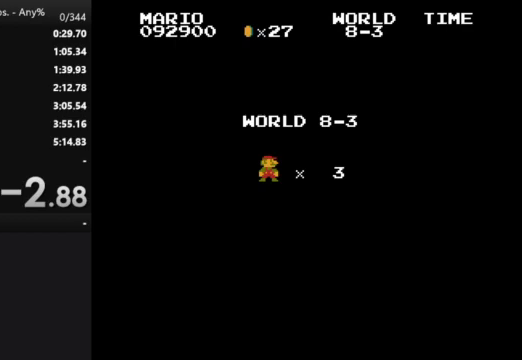
Gameplay with a controller (Nintendo layout); each line is a JSON object with the inputs held at the frame after it. "events" lists button and stick changes between this image and that frame as [ms after this image, input, new state], when the widget could be followed in between. Not read: L3 R3.
{"buttons": ["A", "B", "DPAD_RIGHT"], "events": [[133, "A", "up"], [267, "A", "down"]]}
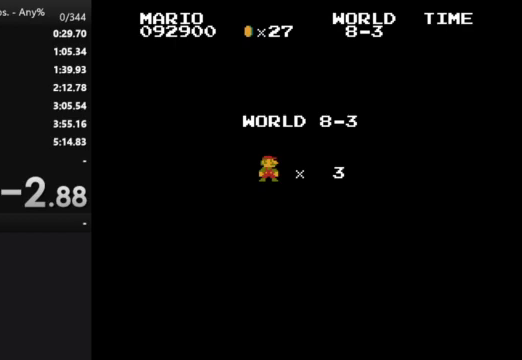
{"buttons": ["A", "B", "DPAD_RIGHT"], "events": []}
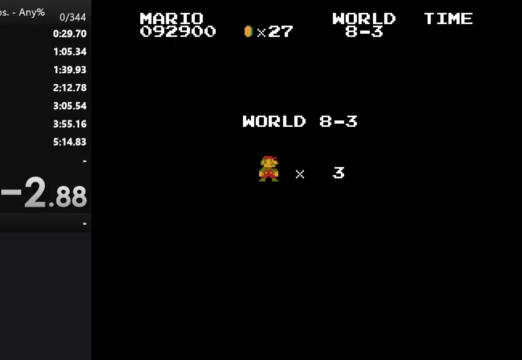
{"buttons": ["A", "B", "DPAD_RIGHT"], "events": []}
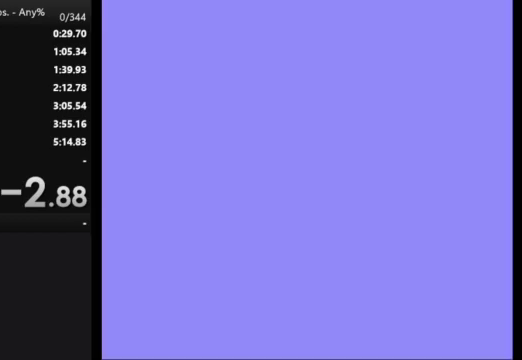
{"buttons": ["A", "B", "DPAD_RIGHT"], "events": []}
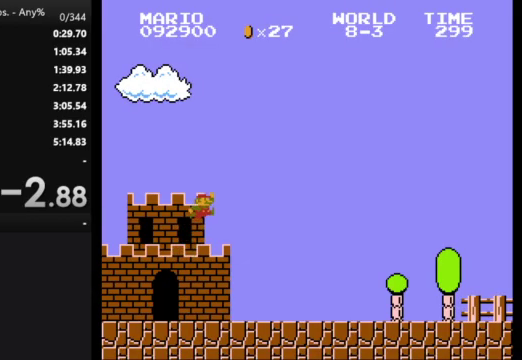
{"buttons": ["B", "DPAD_RIGHT"], "events": [[467, "A", "up"]]}
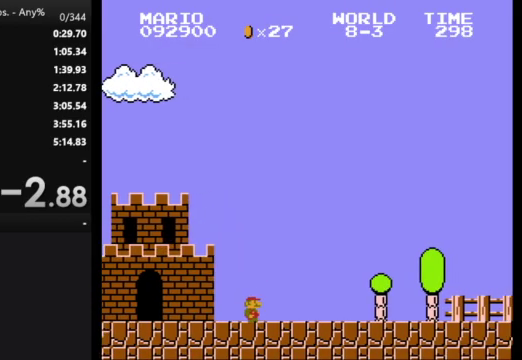
{"buttons": ["B", "DPAD_RIGHT"], "events": []}
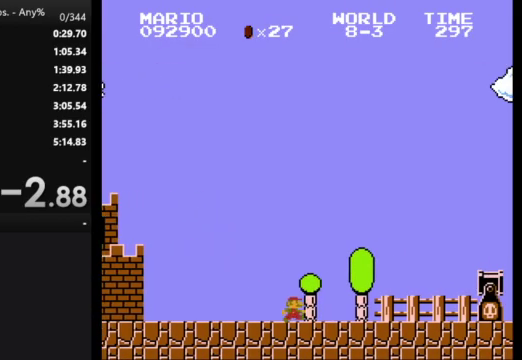
{"buttons": ["A", "B", "DPAD_RIGHT"], "events": [[200, "A", "down"]]}
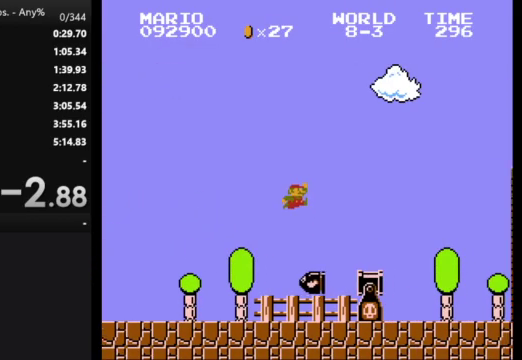
{"buttons": ["B", "DPAD_RIGHT"], "events": [[33, "A", "up"]]}
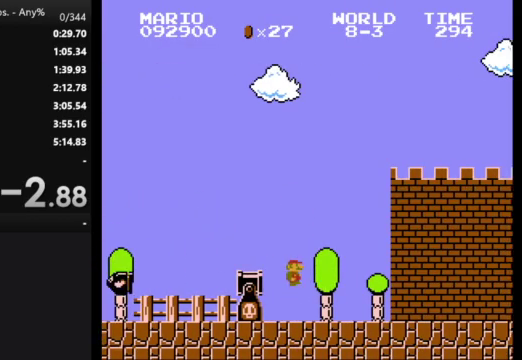
{"buttons": ["B", "DPAD_RIGHT"], "events": []}
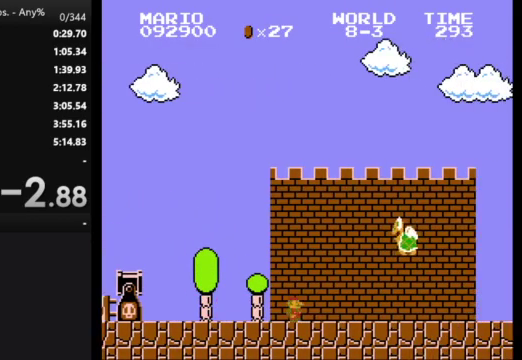
{"buttons": ["B", "DPAD_RIGHT"], "events": [[67, "A", "down"], [300, "A", "up"]]}
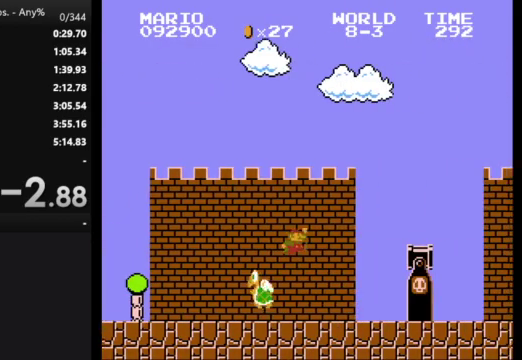
{"buttons": ["B", "DPAD_LEFT"], "events": [[400, "DPAD_LEFT", "down"], [400, "DPAD_RIGHT", "up"]]}
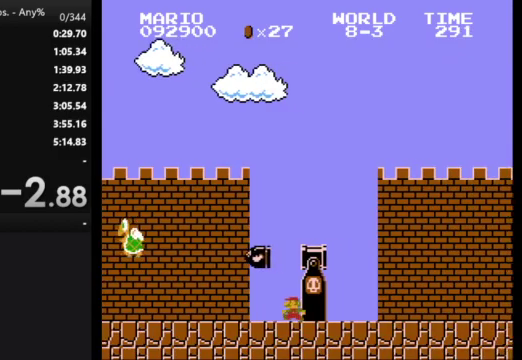
{"buttons": ["B", "DPAD_RIGHT"], "events": [[33, "A", "down"], [33, "DPAD_LEFT", "up"], [33, "DPAD_RIGHT", "down"], [300, "A", "up"]]}
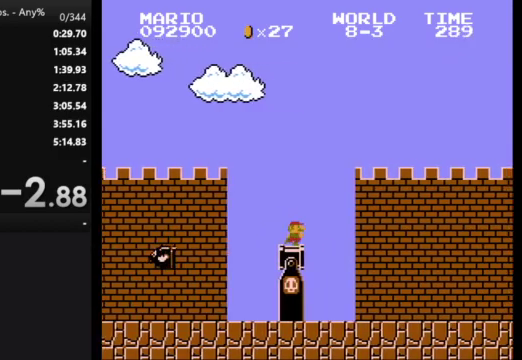
{"buttons": ["B", "DPAD_RIGHT"], "events": []}
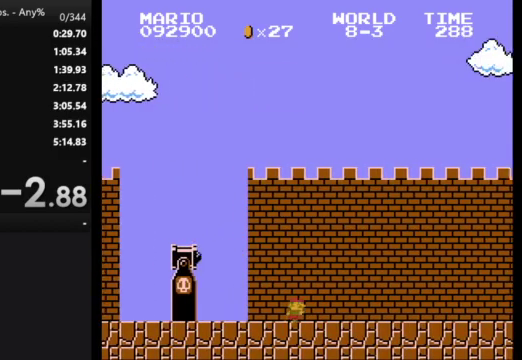
{"buttons": ["B", "DPAD_RIGHT"], "events": []}
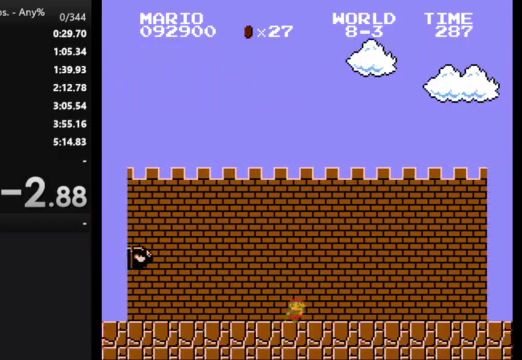
{"buttons": ["B", "DPAD_RIGHT"], "events": []}
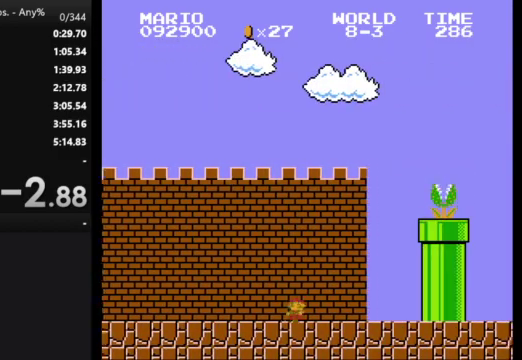
{"buttons": ["A", "B", "DPAD_RIGHT"], "events": [[167, "A", "down"]]}
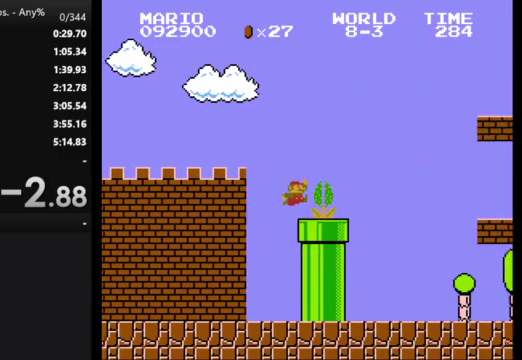
{"buttons": ["B", "DPAD_RIGHT"], "events": [[467, "A", "up"]]}
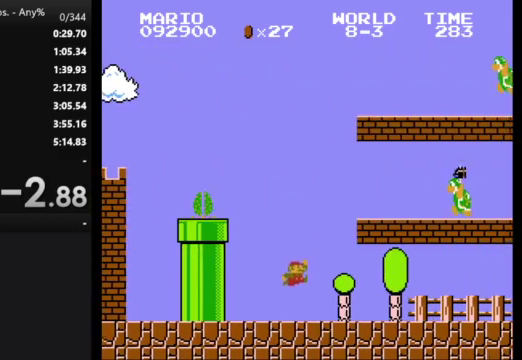
{"buttons": ["B", "DPAD_RIGHT"], "events": []}
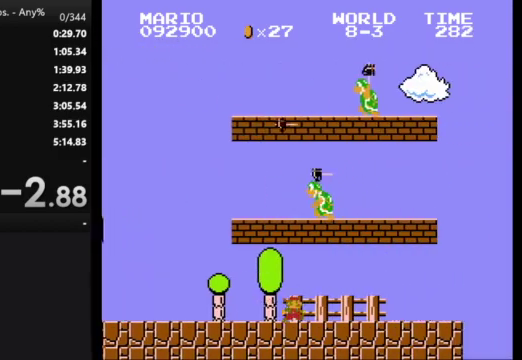
{"buttons": ["B", "DPAD_RIGHT"], "events": []}
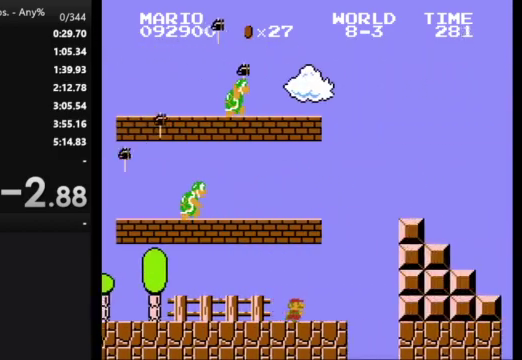
{"buttons": ["A", "B", "DPAD_RIGHT"], "events": [[67, "A", "down"], [333, "A", "up"], [500, "A", "down"]]}
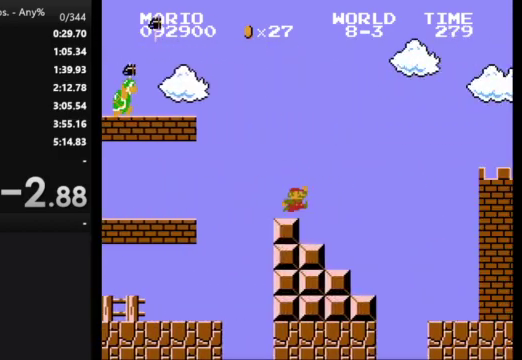
{"buttons": ["B", "DPAD_RIGHT"], "events": [[133, "A", "up"]]}
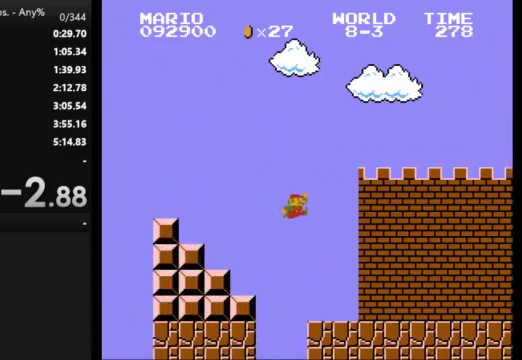
{"buttons": ["A", "B", "DPAD_RIGHT"], "events": [[500, "A", "down"]]}
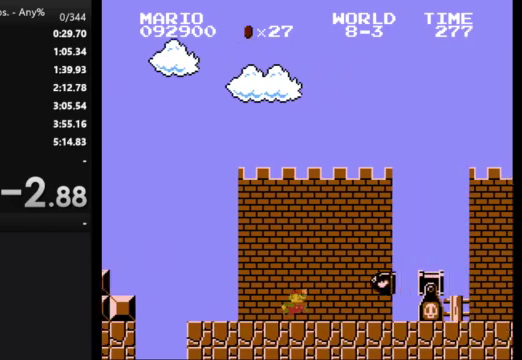
{"buttons": ["B", "DPAD_RIGHT"], "events": [[333, "A", "up"]]}
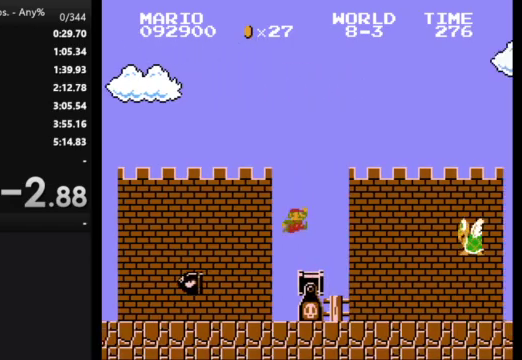
{"buttons": ["A", "B", "DPAD_RIGHT"], "events": [[400, "A", "down"]]}
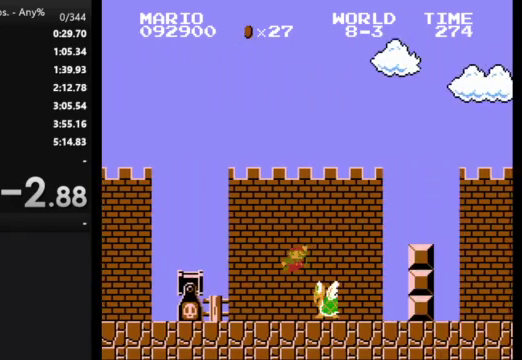
{"buttons": ["B", "DPAD_RIGHT"], "events": [[233, "DPAD_RIGHT", "up"], [300, "A", "up"], [333, "B", "up"], [333, "DPAD_RIGHT", "down"], [400, "B", "down"]]}
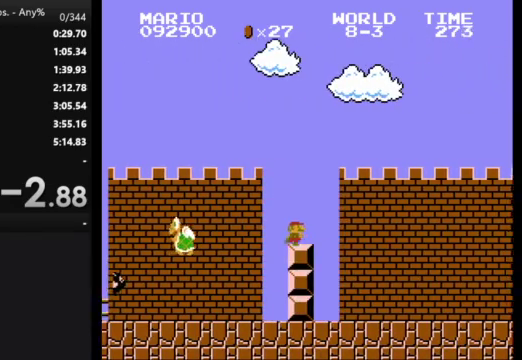
{"buttons": ["B", "DPAD_RIGHT"], "events": []}
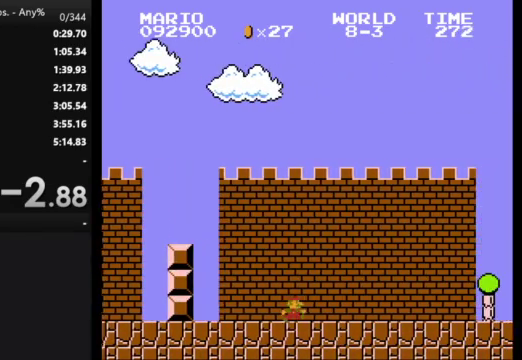
{"buttons": ["B", "DPAD_RIGHT"], "events": []}
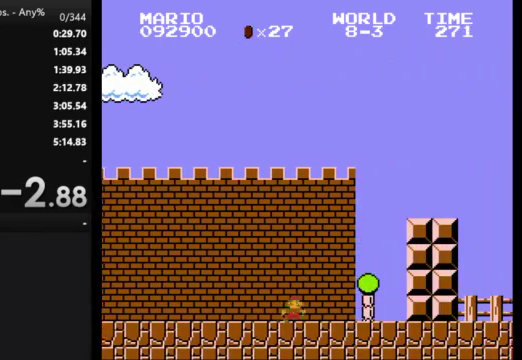
{"buttons": ["B", "DPAD_RIGHT"], "events": [[33, "A", "down"], [333, "A", "up"]]}
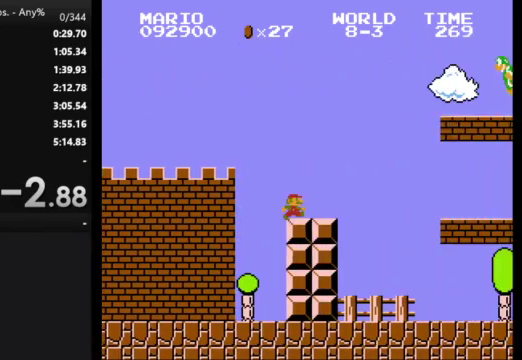
{"buttons": ["B", "DPAD_RIGHT"], "events": [[100, "A", "down"], [433, "A", "up"]]}
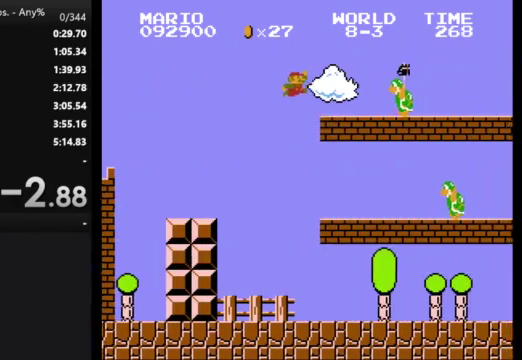
{"buttons": ["B", "DPAD_RIGHT"], "events": [[167, "A", "down"], [433, "A", "up"]]}
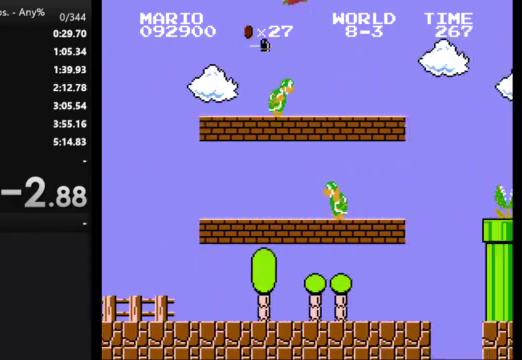
{"buttons": ["A", "B", "DPAD_RIGHT"], "events": [[433, "A", "down"]]}